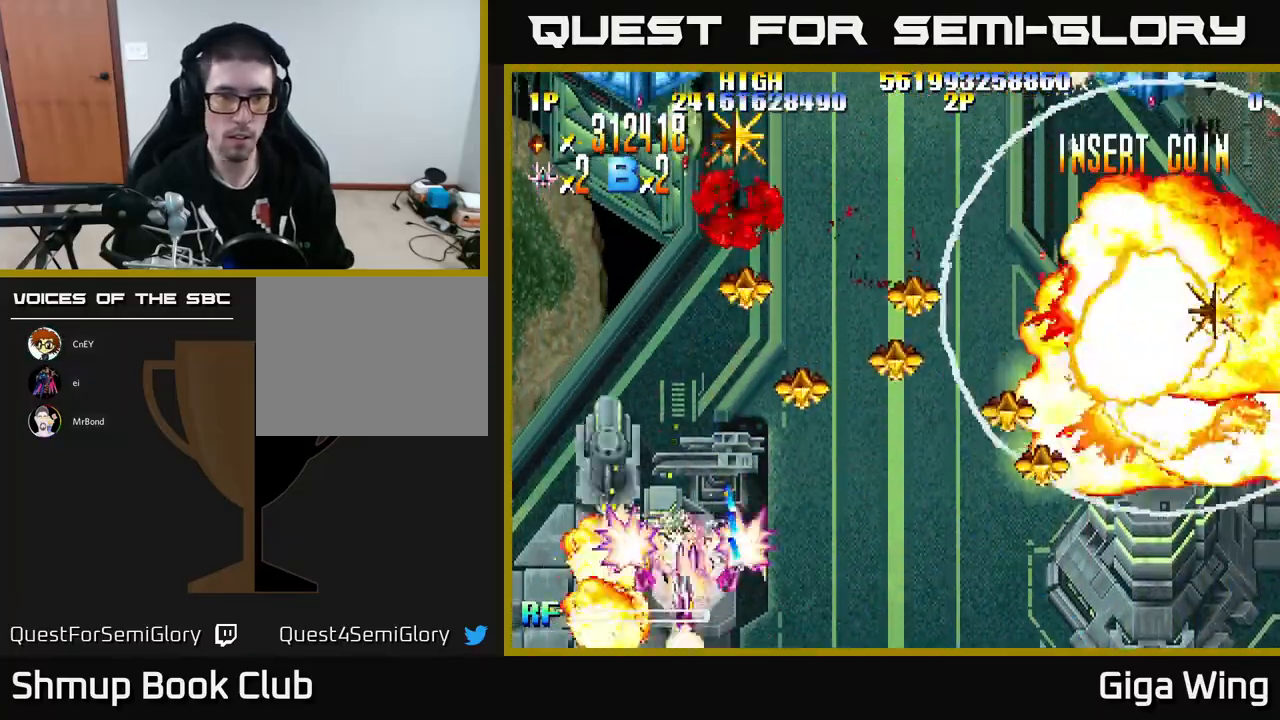
Gameplay with a controller (Xbox layout); each line is a JSON object with the inputs held at the frame after it. "events" lists button and stick changes between this image and that frame as [ms after this image, input, new state], when the widget could be followed in between. Not read: right_stick.
{"buttons": ["R2", "DPAD_DOWN"], "left_stick": "center", "events": [[17, "DPAD_LEFT", "down"], [117, "DPAD_UP", "down"], [200, "DPAD_LEFT", "up"], [233, "DPAD_RIGHT", "down"], [367, "DPAD_RIGHT", "up"], [367, "DPAD_UP", "up"], [400, "DPAD_DOWN", "down"]]}
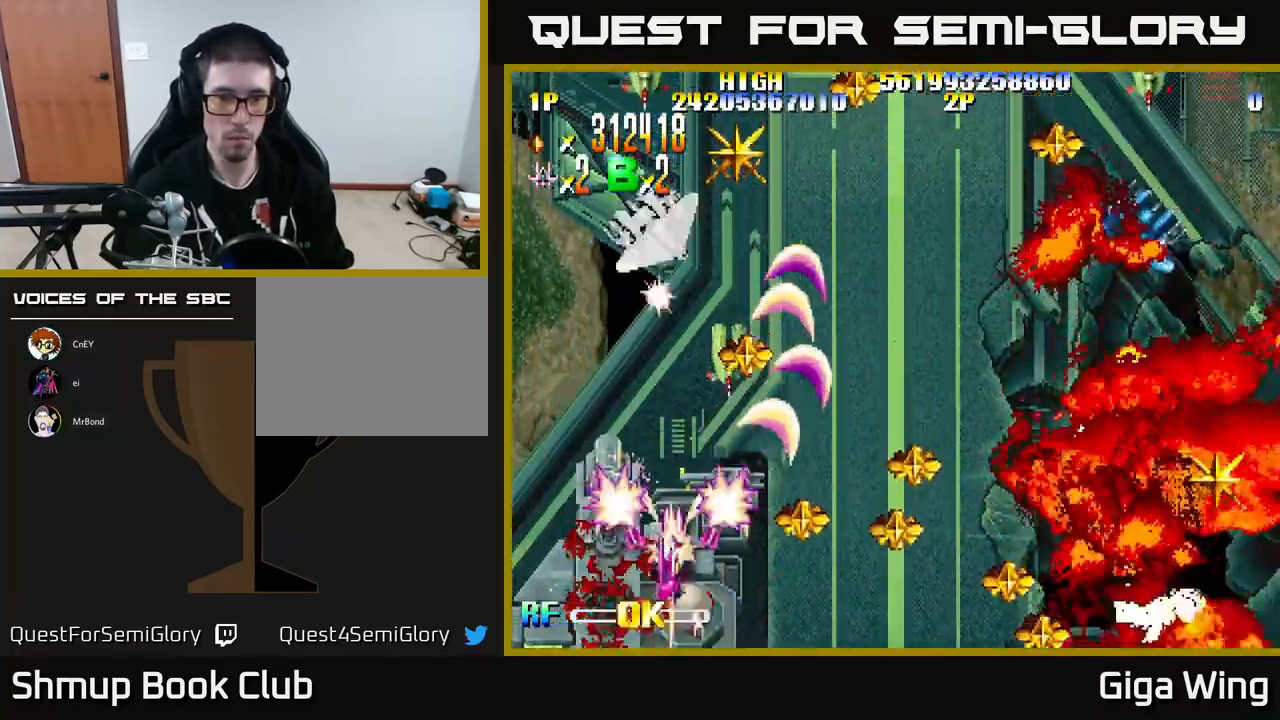
{"buttons": ["R2"], "left_stick": "center", "events": [[67, "DPAD_LEFT", "down"], [250, "DPAD_LEFT", "up"], [367, "DPAD_RIGHT", "down"], [467, "DPAD_DOWN", "up"], [467, "DPAD_RIGHT", "up"]]}
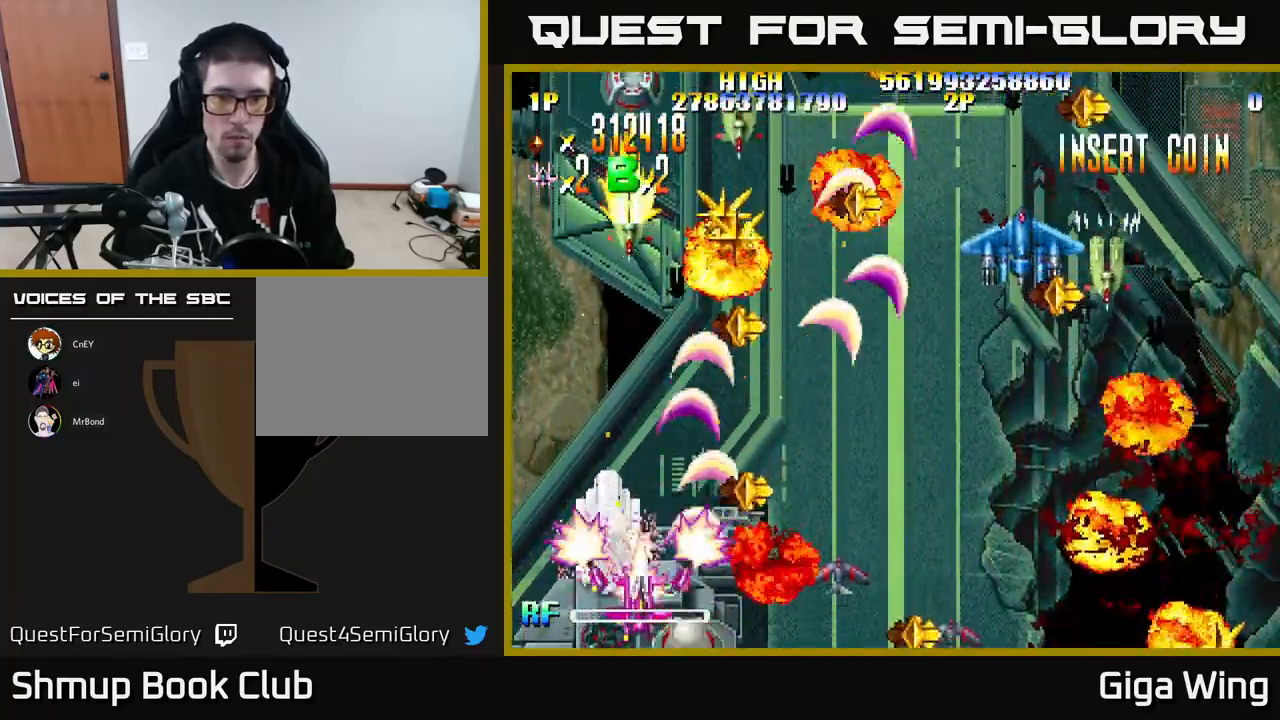
{"buttons": ["R2", "DPAD_RIGHT"], "left_stick": "center", "events": [[483, "DPAD_RIGHT", "down"]]}
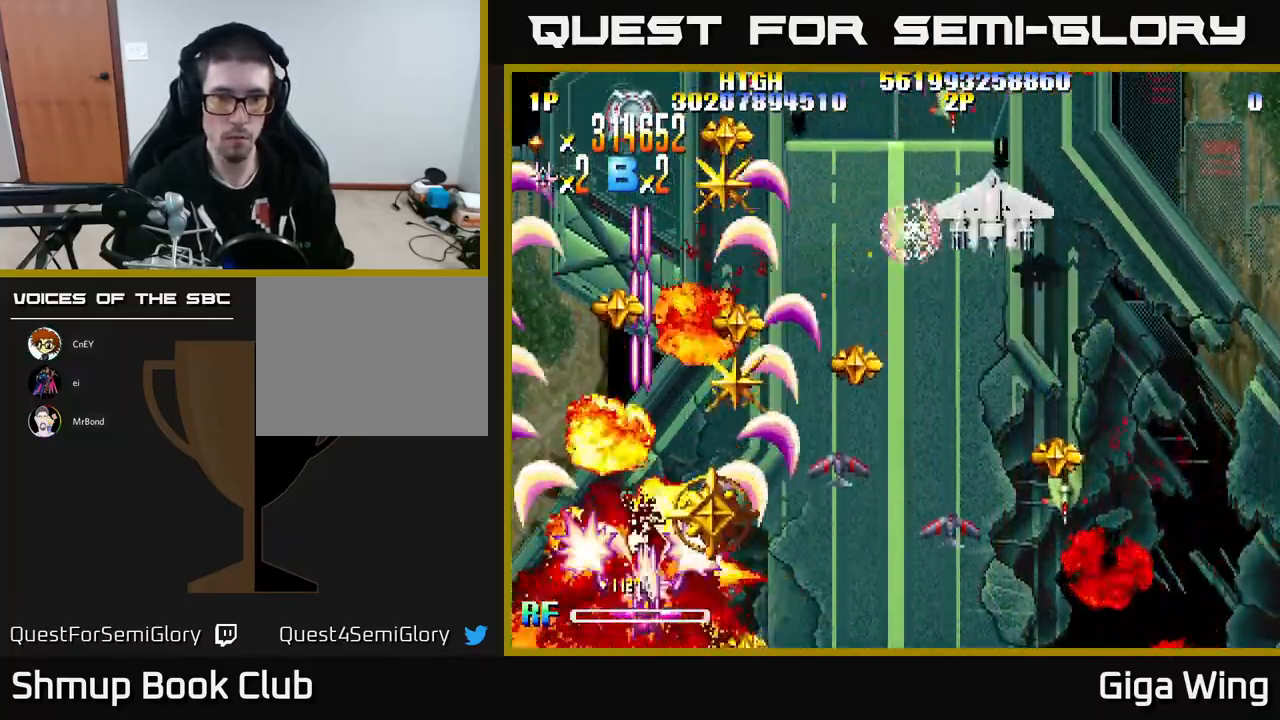
{"buttons": ["R2", "DPAD_UP"], "left_stick": "center", "events": [[400, "DPAD_UP", "down"], [417, "DPAD_RIGHT", "up"]]}
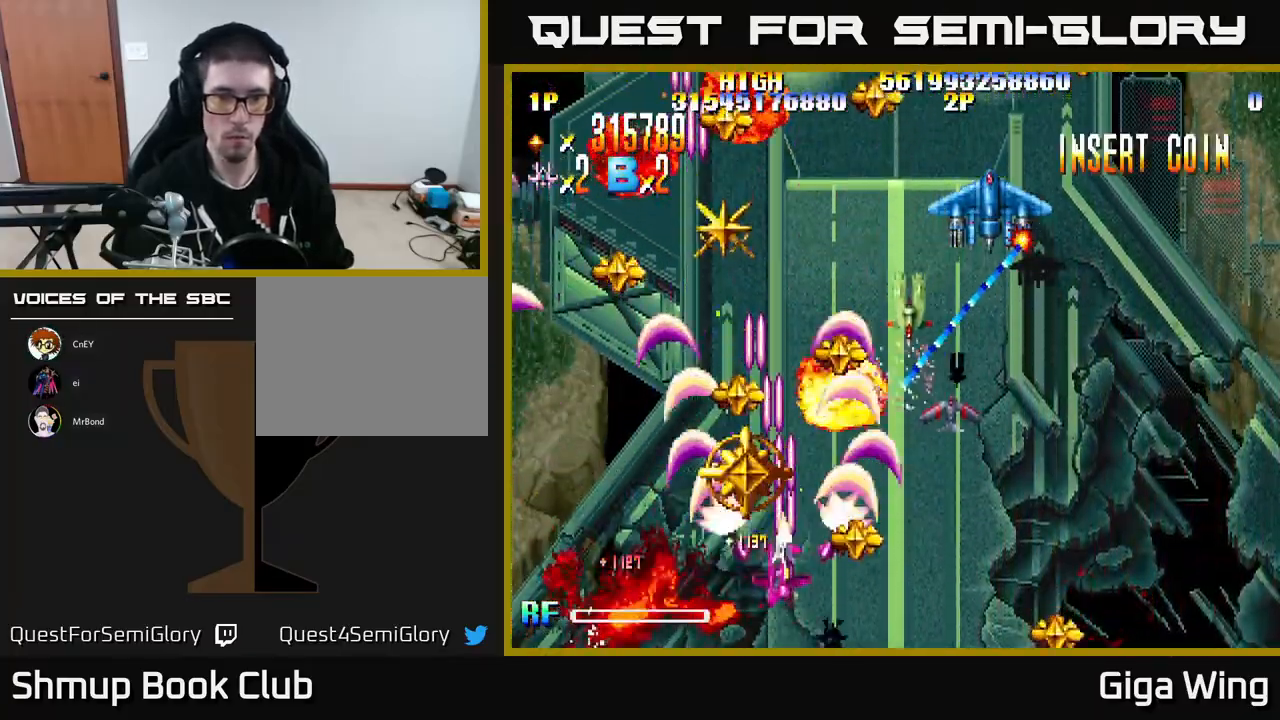
{"buttons": ["R2", "DPAD_UP"], "left_stick": "center", "events": [[150, "DPAD_LEFT", "down"], [267, "DPAD_LEFT", "up"], [317, "DPAD_RIGHT", "down"], [500, "DPAD_RIGHT", "up"]]}
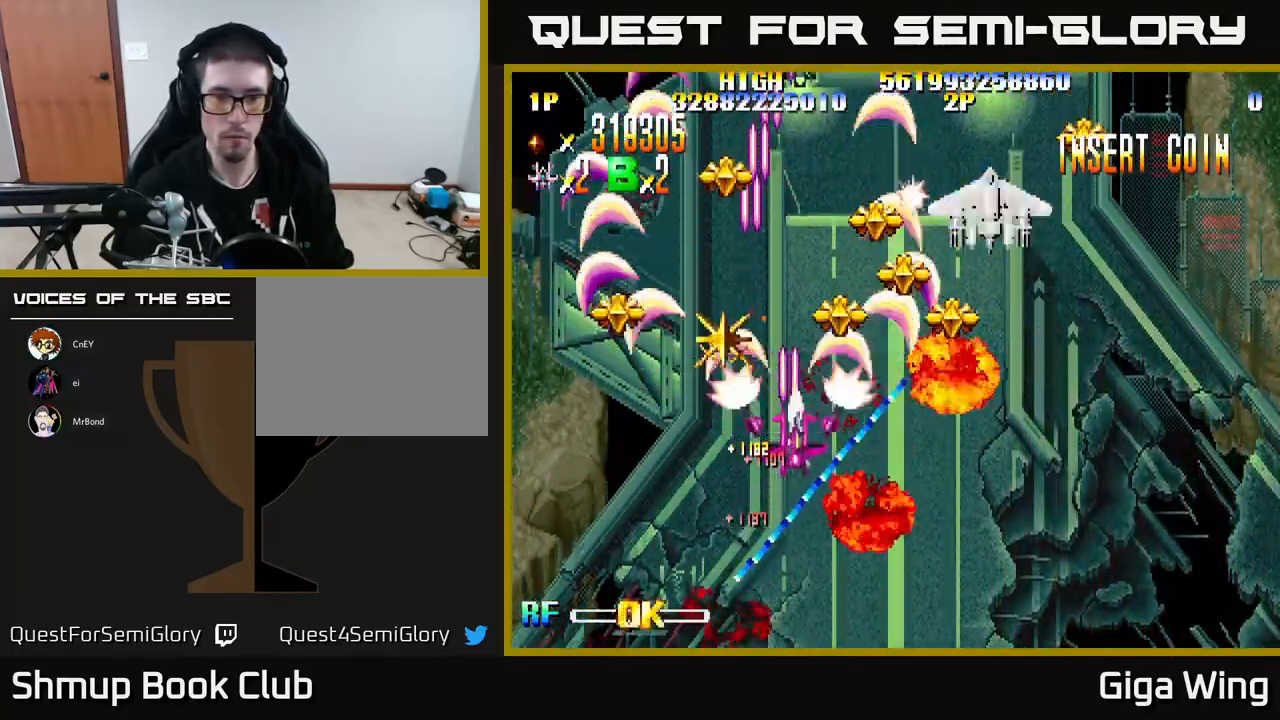
{"buttons": ["A", "R2", "DPAD_RIGHT"], "left_stick": "center", "events": [[83, "DPAD_LEFT", "down"], [117, "DPAD_UP", "up"], [183, "DPAD_DOWN", "down"], [250, "DPAD_LEFT", "up"], [300, "DPAD_RIGHT", "down"], [317, "DPAD_DOWN", "up"], [500, "A", "down"]]}
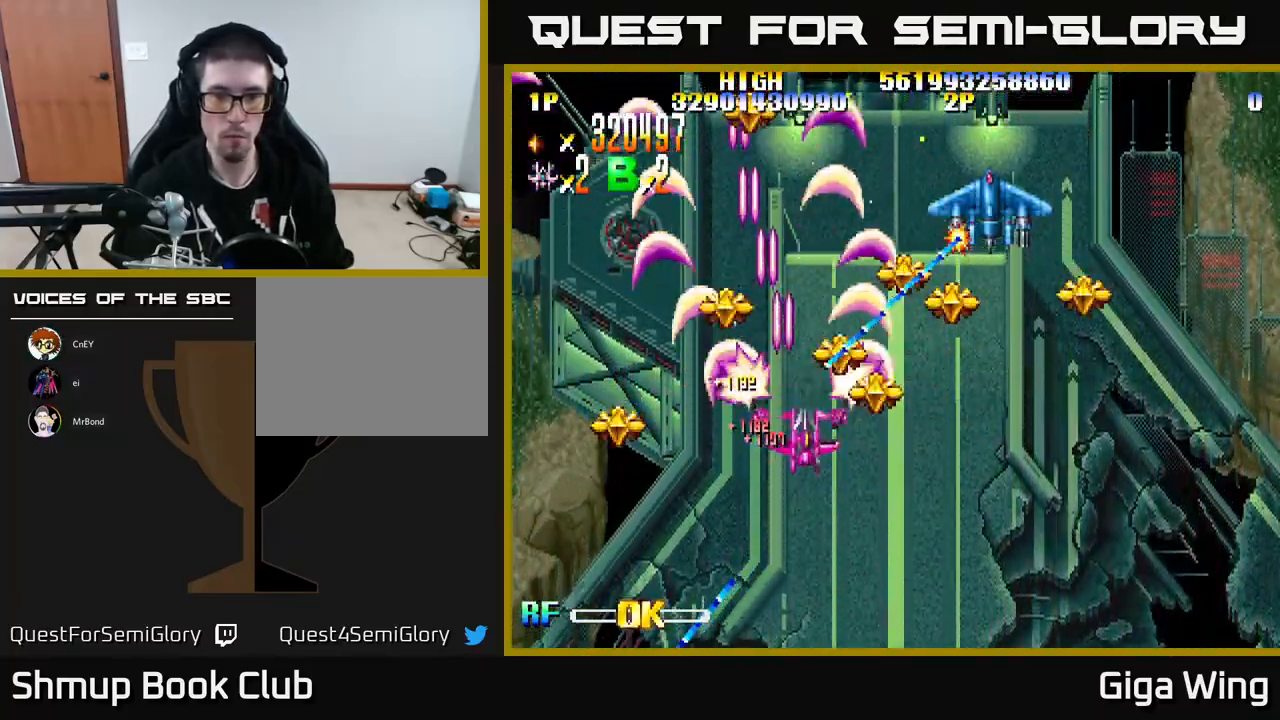
{"buttons": ["A", "DPAD_UP"], "left_stick": "center", "events": [[33, "DPAD_DOWN", "down"], [100, "R2", "up"], [200, "DPAD_DOWN", "up"], [333, "DPAD_RIGHT", "up"], [333, "DPAD_UP", "down"], [367, "DPAD_LEFT", "down"], [417, "DPAD_UP", "up"], [450, "DPAD_UP", "down"], [500, "DPAD_LEFT", "up"]]}
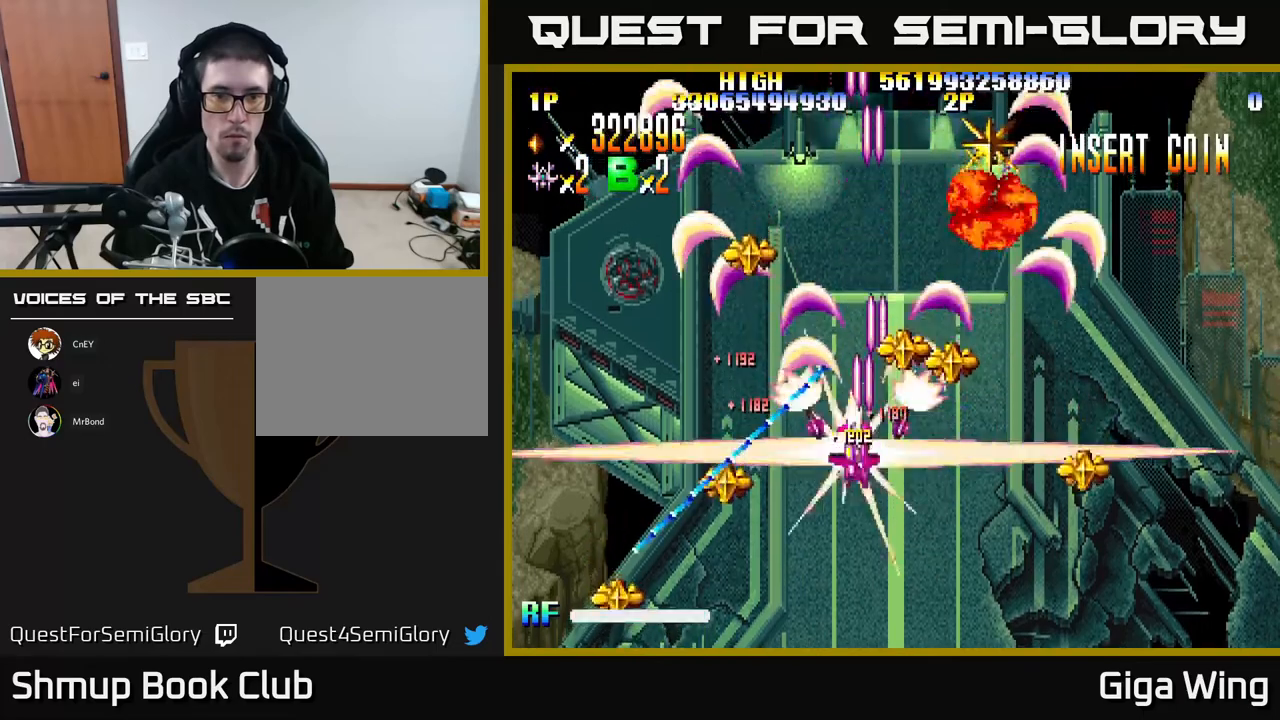
{"buttons": ["A", "R2", "DPAD_RIGHT"], "left_stick": "center", "events": [[67, "DPAD_RIGHT", "down"], [100, "DPAD_RIGHT", "up"], [133, "DPAD_LEFT", "down"], [150, "DPAD_UP", "up"], [367, "DPAD_DOWN", "down"], [367, "DPAD_LEFT", "up"], [417, "DPAD_RIGHT", "down"], [433, "DPAD_DOWN", "up"], [450, "R2", "down"]]}
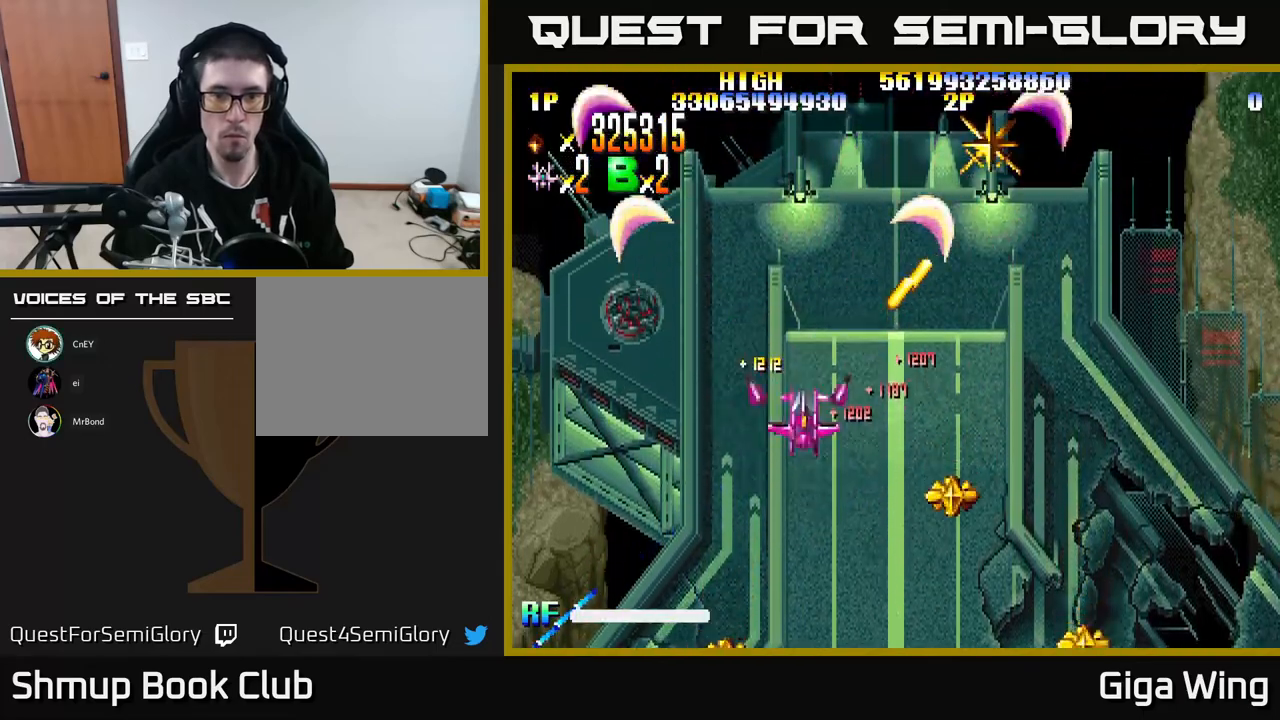
{"buttons": ["R2", "DPAD_UP", "DPAD_RIGHT"], "left_stick": "center", "events": [[133, "A", "up"], [183, "DPAD_DOWN", "down"], [267, "DPAD_DOWN", "up"], [467, "DPAD_UP", "down"]]}
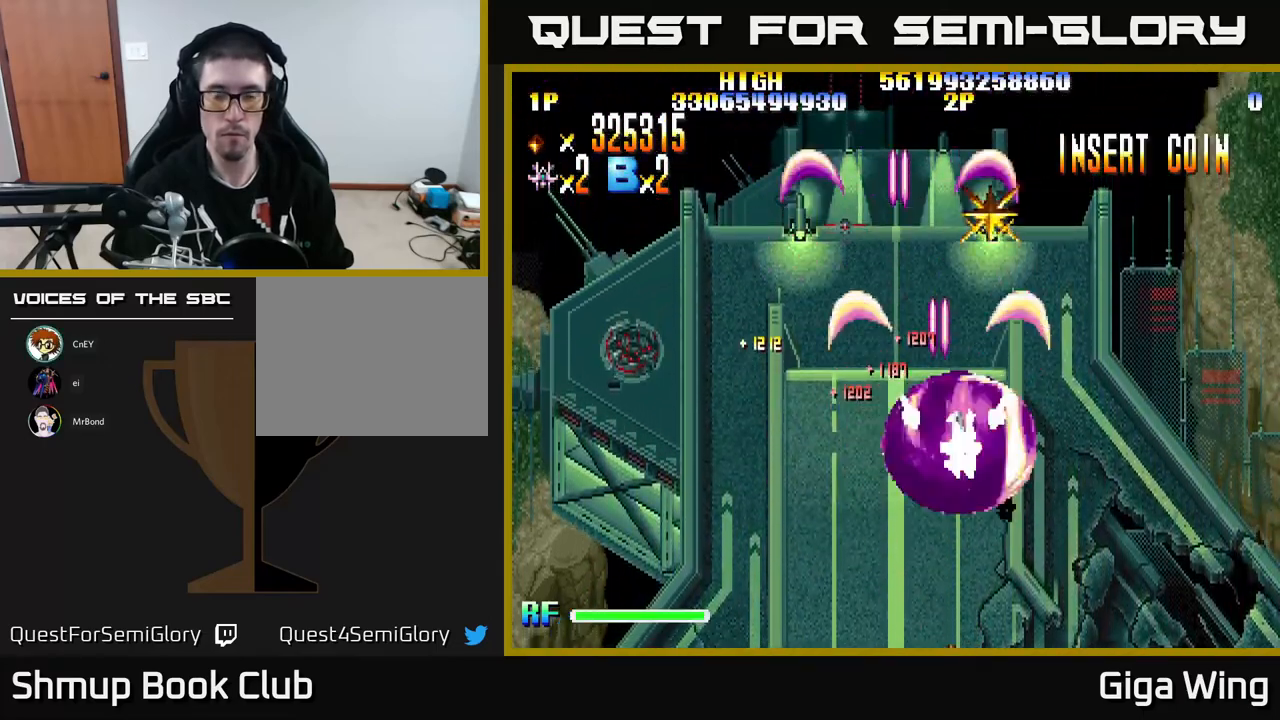
{"buttons": ["R2", "DPAD_DOWN", "DPAD_LEFT"], "left_stick": "center", "events": [[50, "DPAD_RIGHT", "up"], [433, "DPAD_UP", "up"], [467, "DPAD_LEFT", "down"], [500, "DPAD_DOWN", "down"]]}
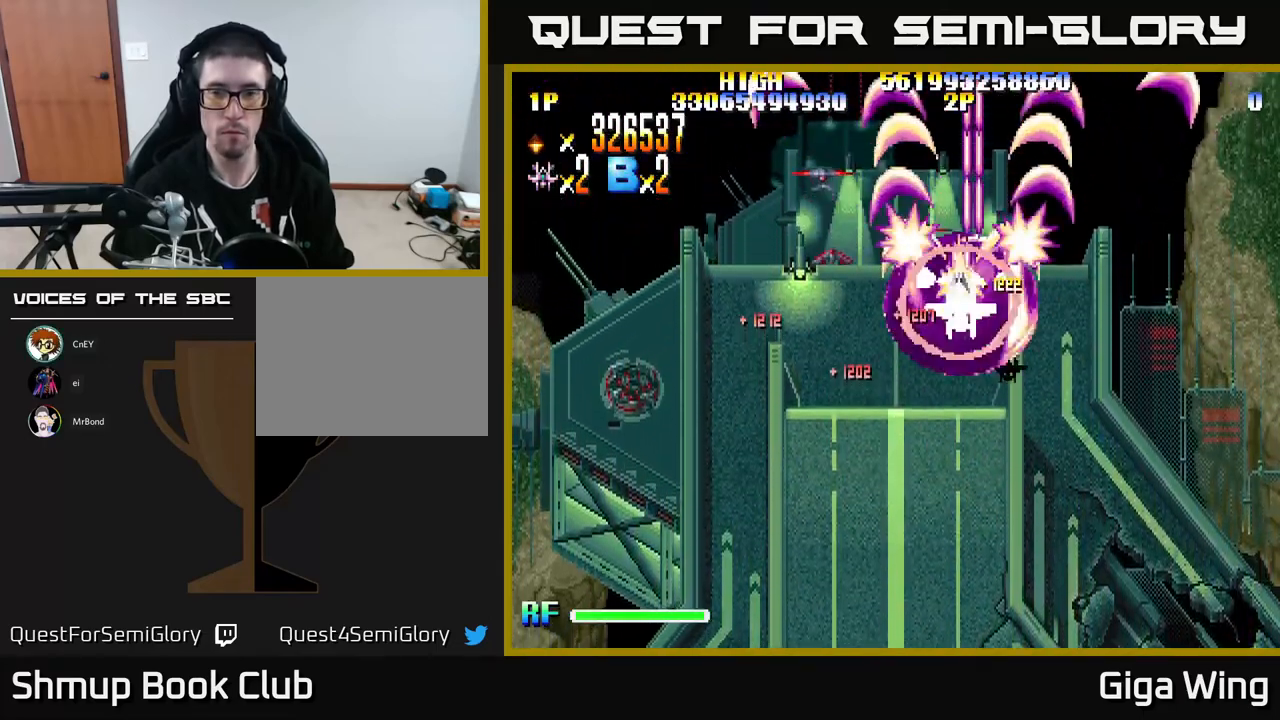
{"buttons": ["R2", "DPAD_DOWN"], "left_stick": "center", "events": [[150, "DPAD_LEFT", "up"]]}
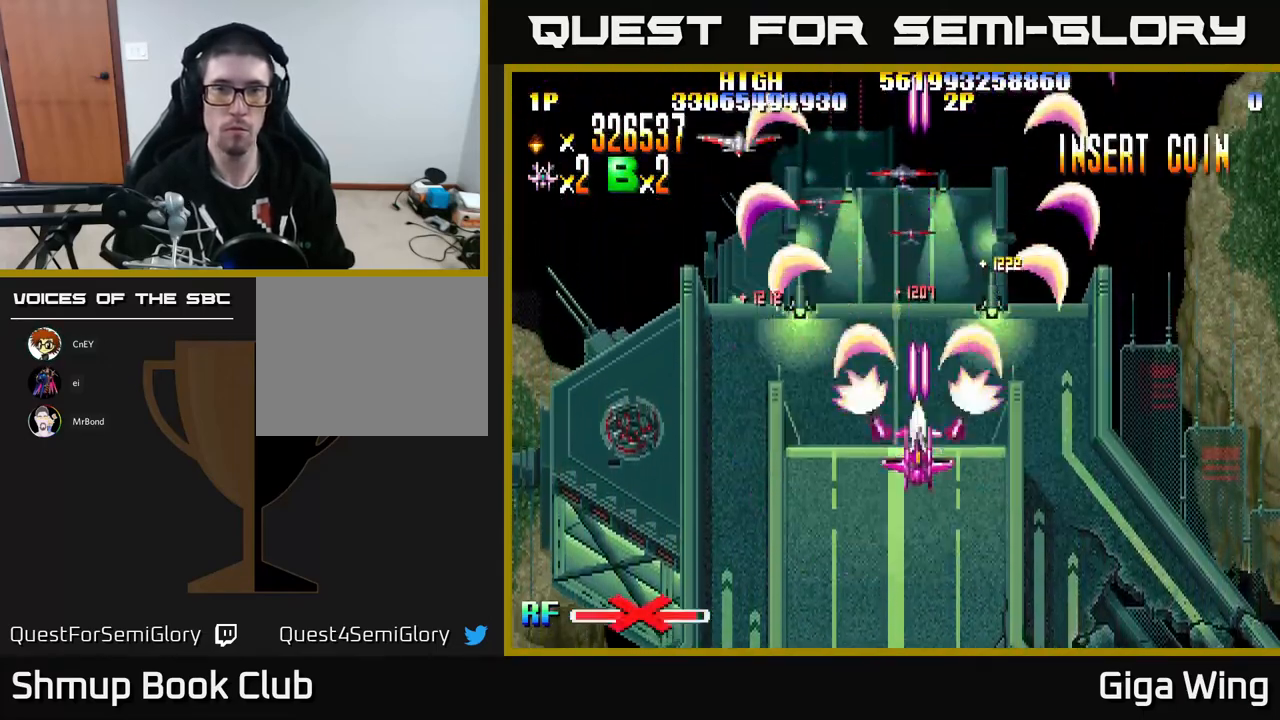
{"buttons": ["R2", "DPAD_UP", "DPAD_LEFT"], "left_stick": "center", "events": [[300, "DPAD_LEFT", "down"], [333, "DPAD_DOWN", "up"], [383, "DPAD_UP", "down"]]}
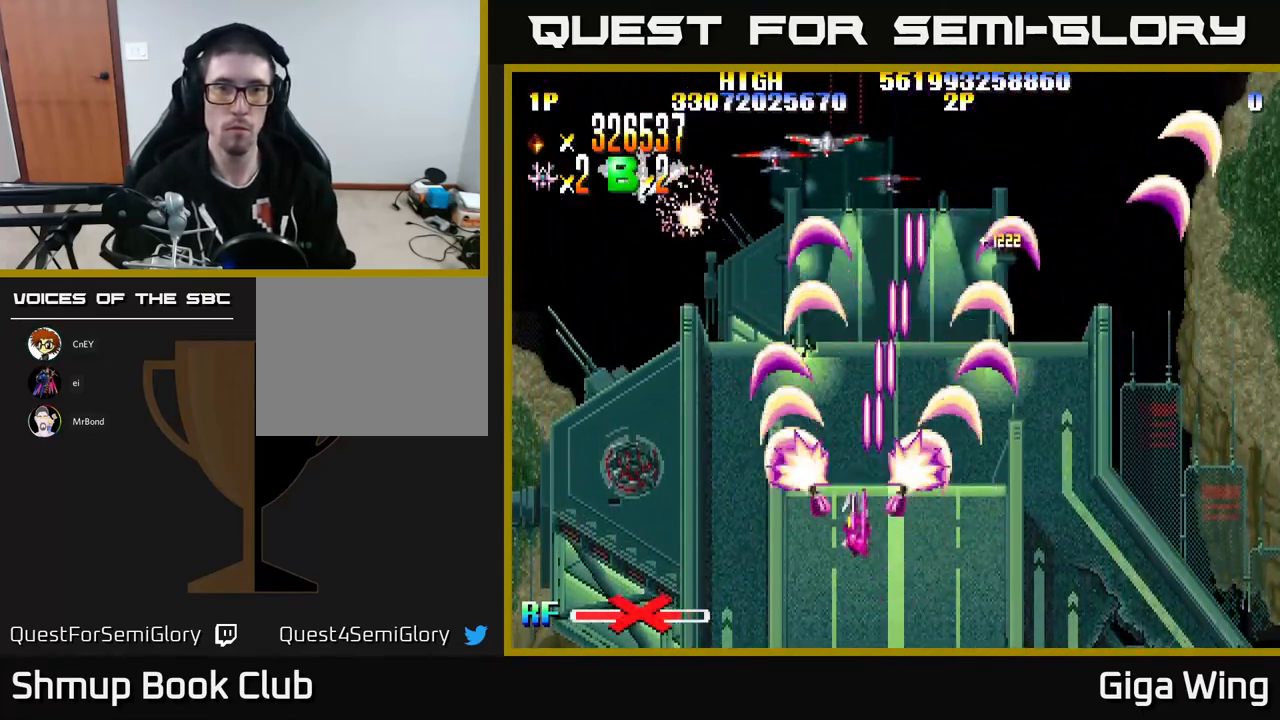
{"buttons": ["R2", "DPAD_LEFT"], "left_stick": "center", "events": [[400, "DPAD_UP", "up"]]}
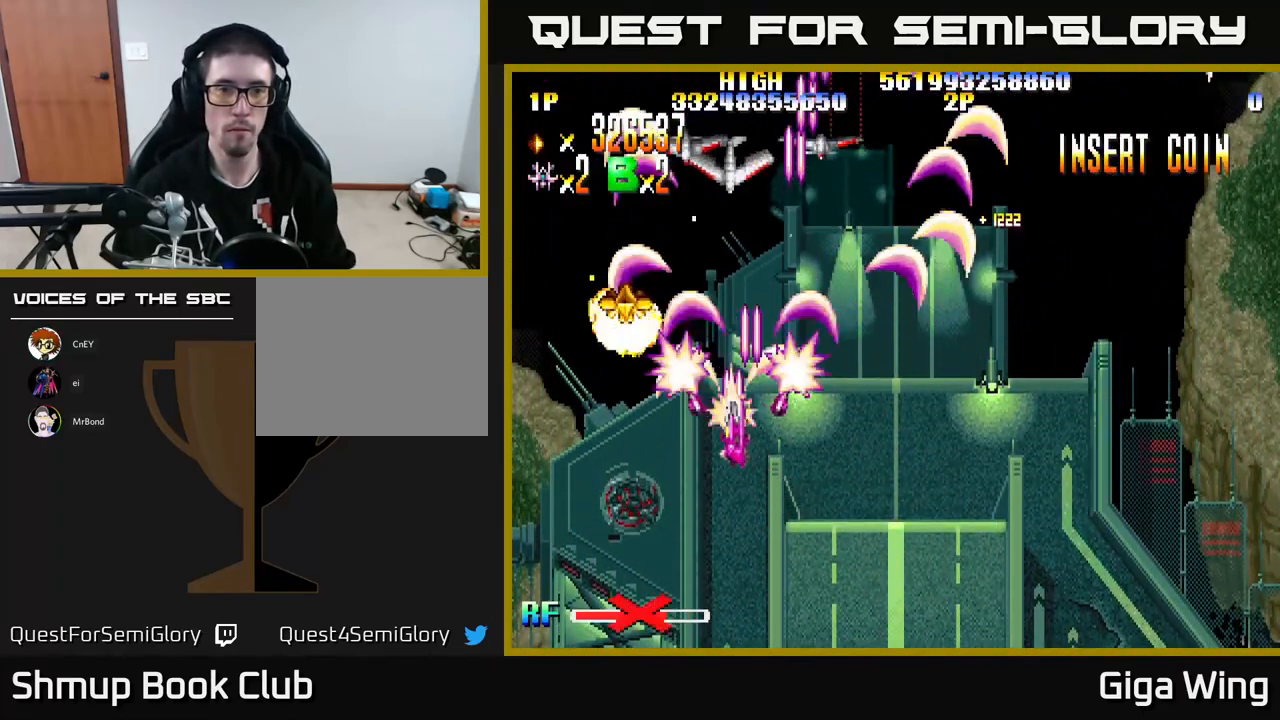
{"buttons": ["R2", "DPAD_UP"], "left_stick": "center", "events": [[17, "DPAD_LEFT", "up"], [33, "DPAD_DOWN", "down"], [83, "DPAD_DOWN", "up"], [117, "DPAD_LEFT", "down"], [133, "DPAD_UP", "down"], [150, "DPAD_UP", "up"], [233, "DPAD_DOWN", "down"], [233, "DPAD_LEFT", "up"], [267, "DPAD_DOWN", "up"], [300, "DPAD_UP", "down"]]}
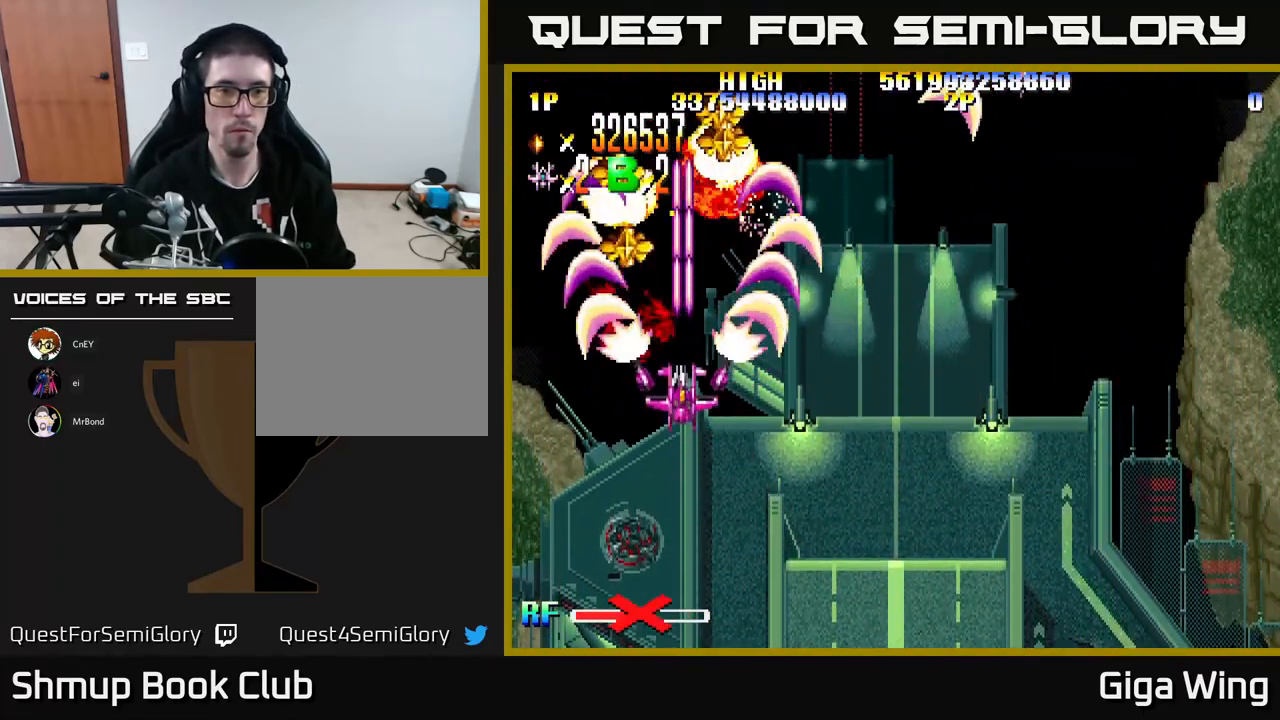
{"buttons": ["R2", "DPAD_UP"], "left_stick": "center", "events": [[50, "DPAD_LEFT", "down"], [233, "DPAD_LEFT", "up"]]}
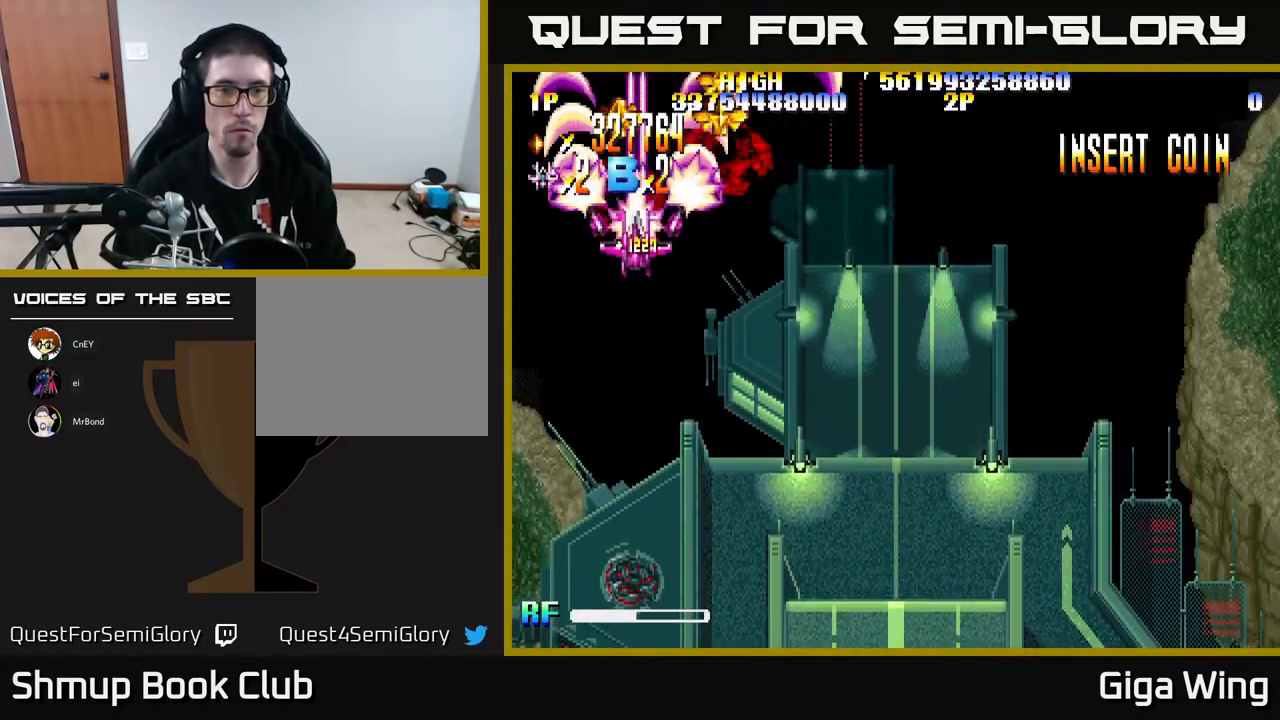
{"buttons": ["R2", "DPAD_LEFT"], "left_stick": "center", "events": [[117, "DPAD_RIGHT", "down"], [333, "DPAD_UP", "up"], [350, "DPAD_RIGHT", "up"], [383, "DPAD_LEFT", "down"], [417, "DPAD_DOWN", "down"], [483, "DPAD_DOWN", "up"]]}
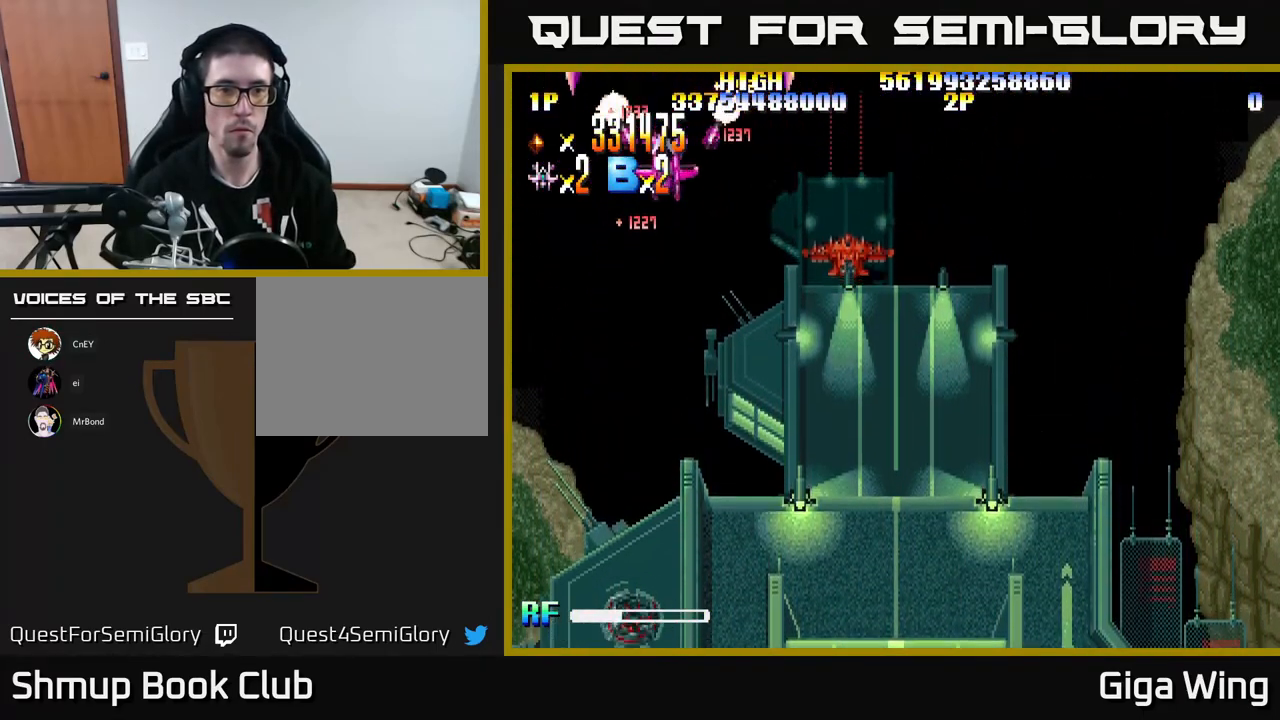
{"buttons": ["R2", "DPAD_DOWN", "DPAD_RIGHT"], "left_stick": "center", "events": [[67, "DPAD_DOWN", "down"], [67, "DPAD_LEFT", "up"], [100, "DPAD_RIGHT", "down"], [117, "DPAD_DOWN", "up"], [283, "DPAD_DOWN", "down"]]}
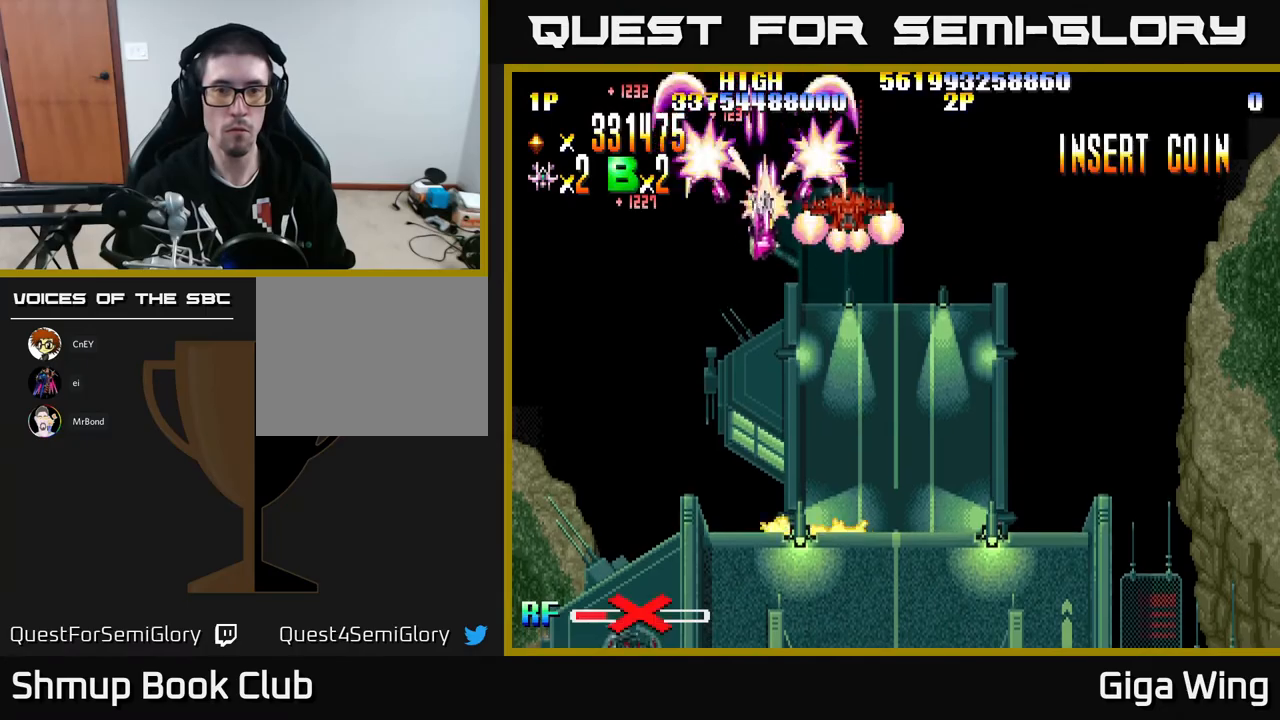
{"buttons": ["R2", "DPAD_DOWN"], "left_stick": "center", "events": [[433, "DPAD_RIGHT", "up"]]}
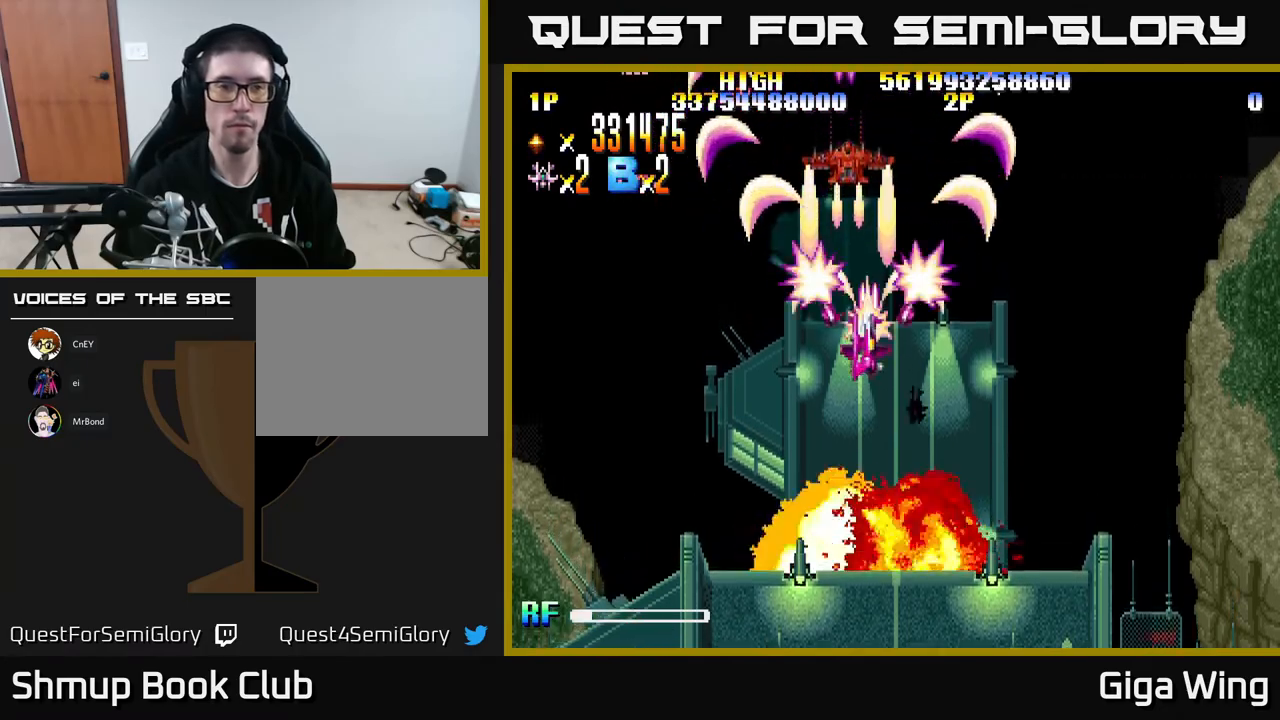
{"buttons": ["R2", "DPAD_DOWN"], "left_stick": "center", "events": []}
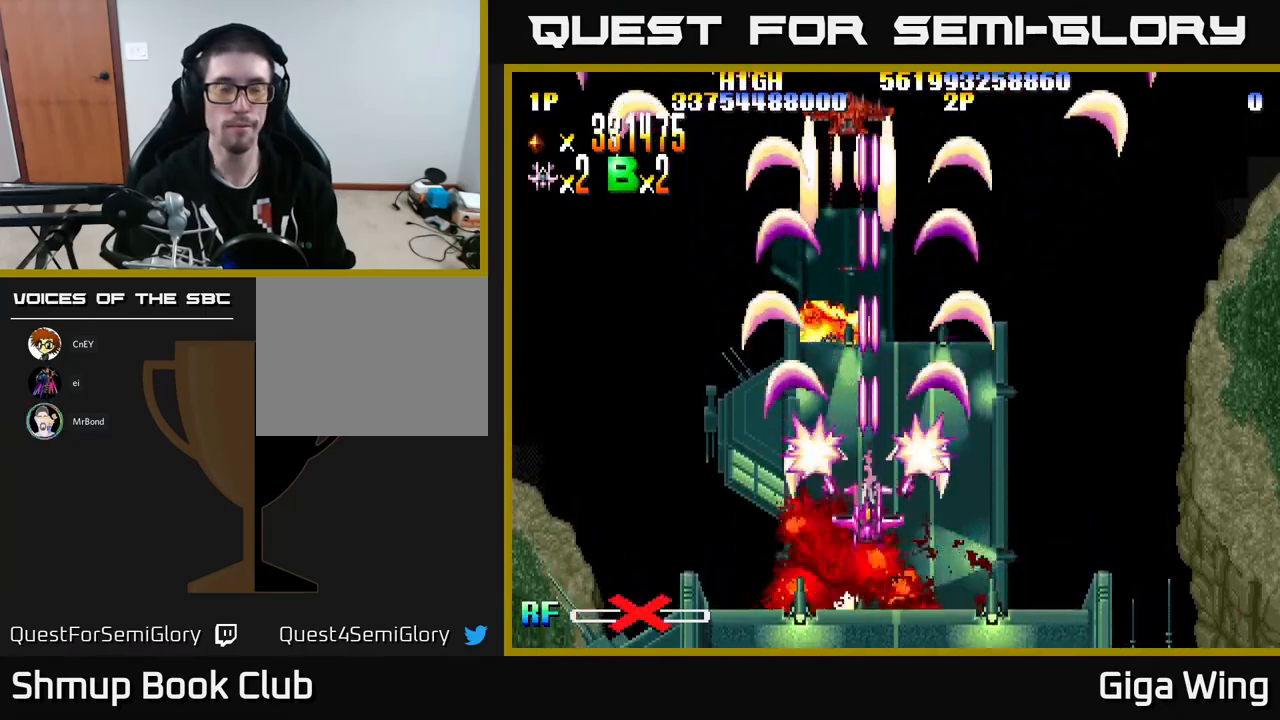
{"buttons": ["R2", "DPAD_DOWN"], "left_stick": "center", "events": [[50, "DPAD_DOWN", "up"], [450, "DPAD_DOWN", "down"]]}
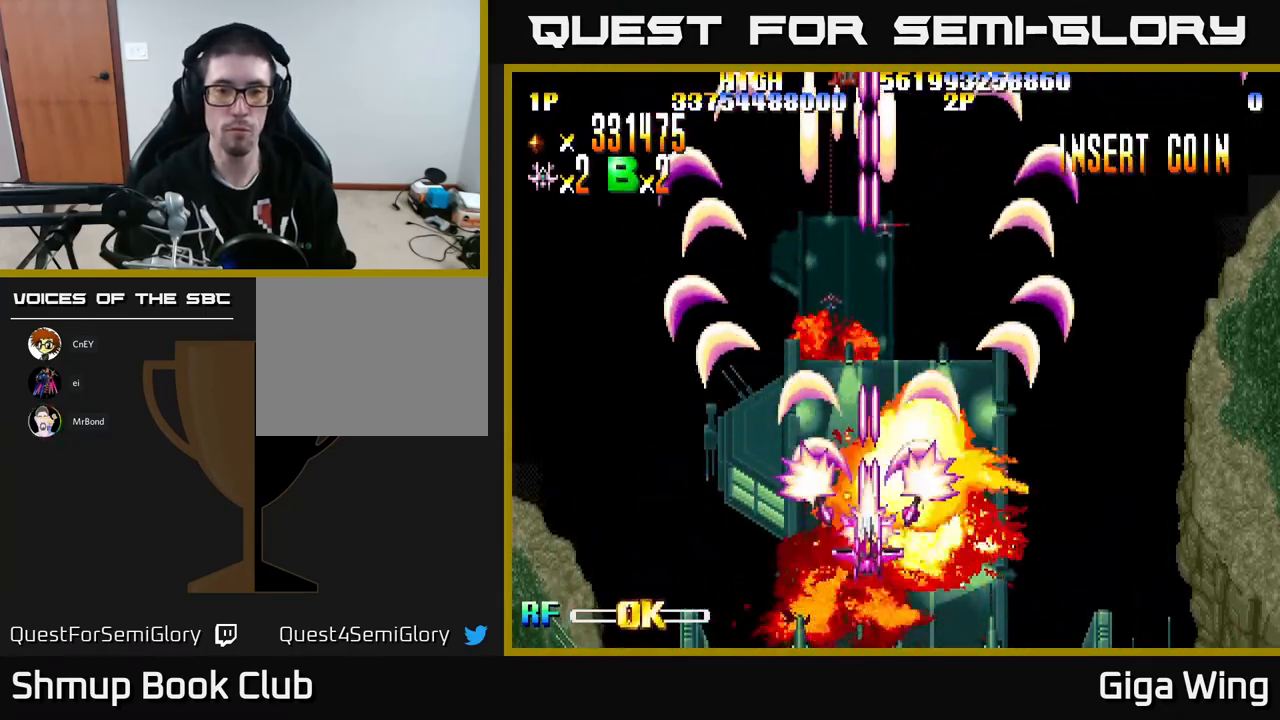
{"buttons": ["R2"], "left_stick": "center", "events": [[233, "DPAD_DOWN", "up"]]}
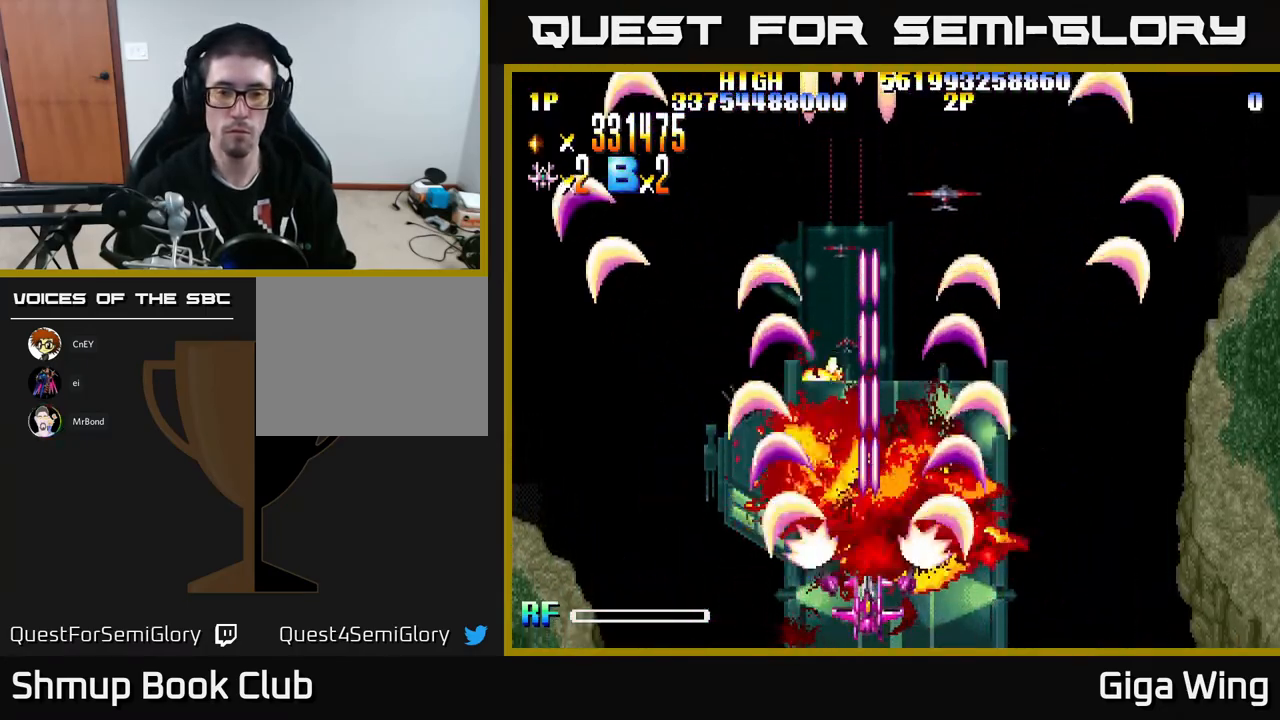
{"buttons": ["R2"], "left_stick": "center", "events": [[100, "DPAD_UP", "down"], [367, "DPAD_UP", "up"]]}
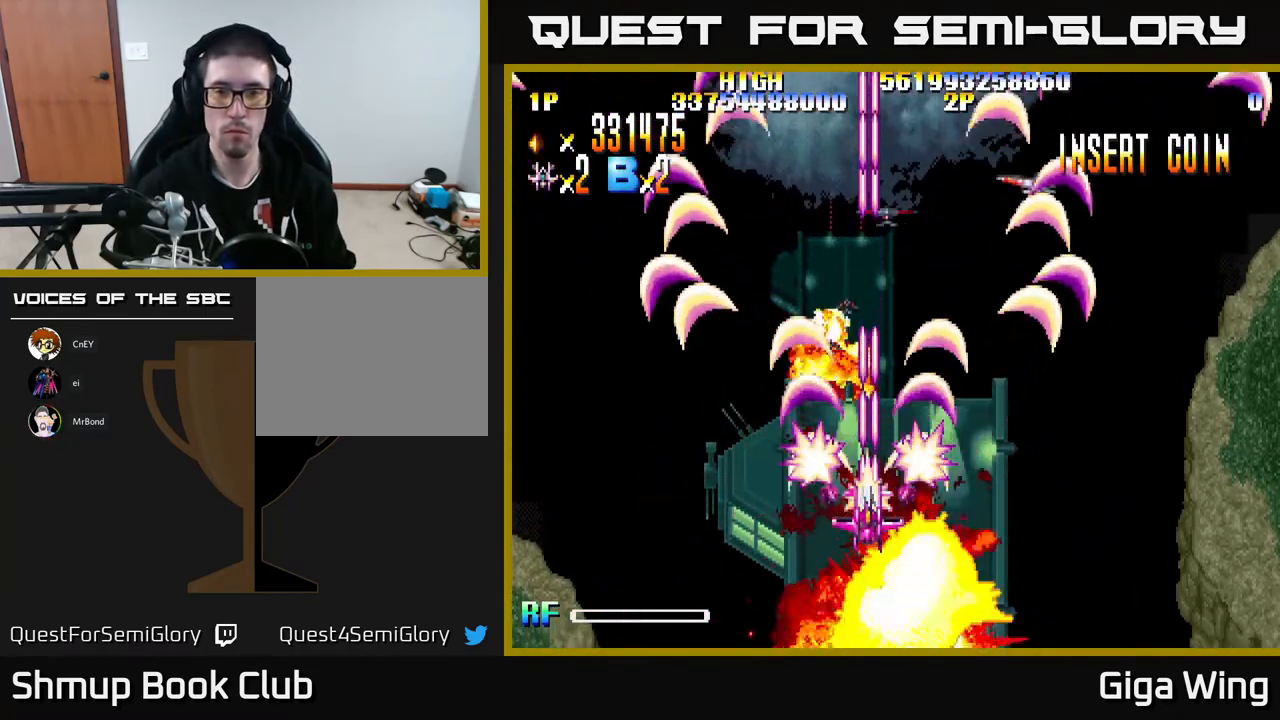
{"buttons": ["R2", "DPAD_RIGHT"], "left_stick": "center", "events": [[133, "DPAD_RIGHT", "down"], [150, "DPAD_UP", "down"], [350, "DPAD_UP", "up"]]}
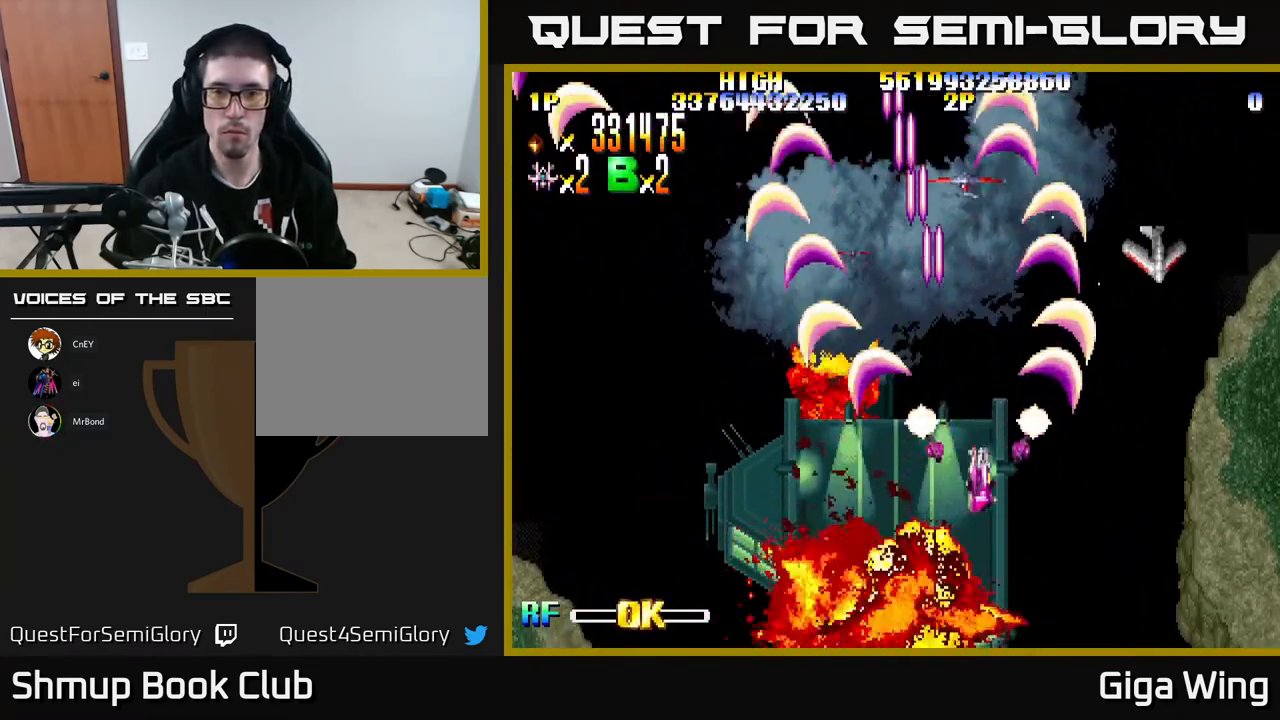
{"buttons": ["R2", "DPAD_LEFT"], "left_stick": "center", "events": [[400, "DPAD_RIGHT", "up"], [450, "DPAD_LEFT", "down"]]}
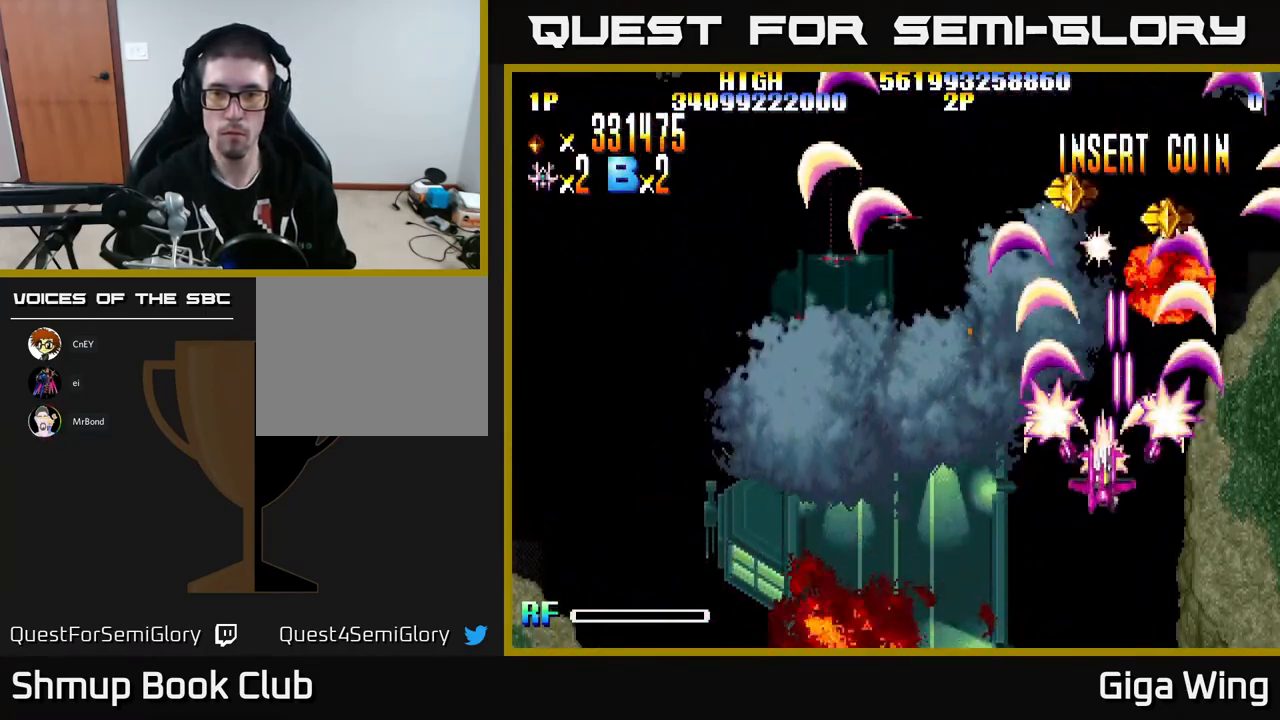
{"buttons": ["R2", "DPAD_LEFT"], "left_stick": "center", "events": [[50, "DPAD_UP", "down"], [133, "DPAD_LEFT", "up"], [183, "DPAD_RIGHT", "down"], [350, "DPAD_RIGHT", "up"], [383, "DPAD_UP", "up"], [400, "DPAD_LEFT", "down"]]}
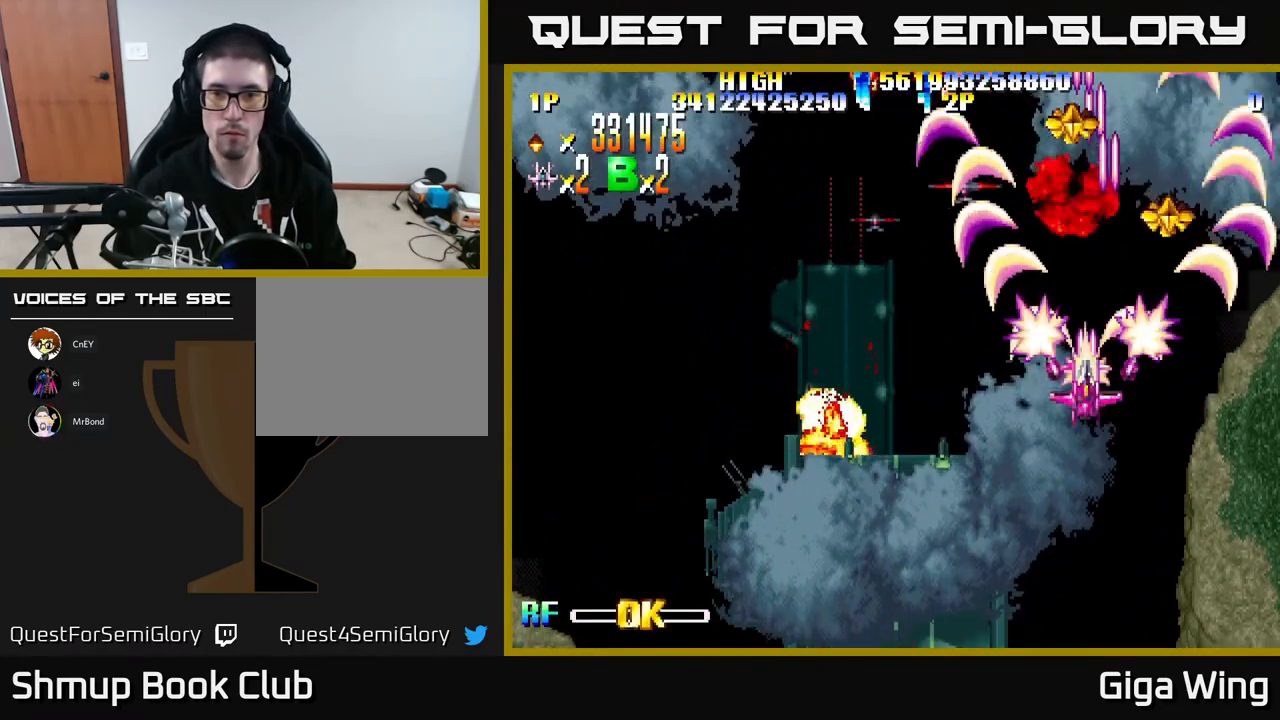
{"buttons": ["R2", "DPAD_DOWN"], "left_stick": "center", "events": [[83, "DPAD_UP", "down"], [133, "DPAD_LEFT", "up"], [200, "DPAD_UP", "up"], [217, "DPAD_RIGHT", "down"], [317, "DPAD_DOWN", "down"], [467, "DPAD_RIGHT", "up"]]}
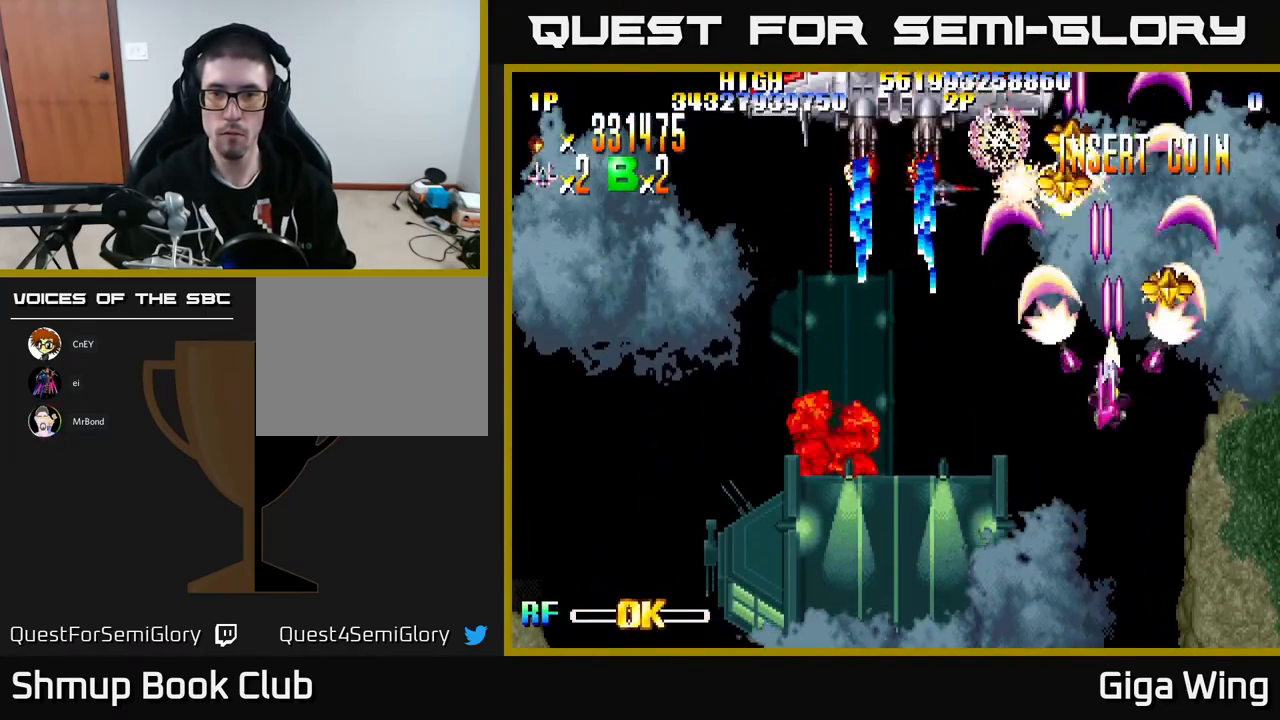
{"buttons": ["A", "R2", "DPAD_UP", "DPAD_LEFT"], "left_stick": "center", "events": [[33, "DPAD_LEFT", "down"], [150, "DPAD_LEFT", "up"], [183, "DPAD_DOWN", "up"], [183, "DPAD_RIGHT", "down"], [233, "DPAD_UP", "down"], [433, "DPAD_RIGHT", "up"], [483, "A", "down"], [483, "DPAD_LEFT", "down"]]}
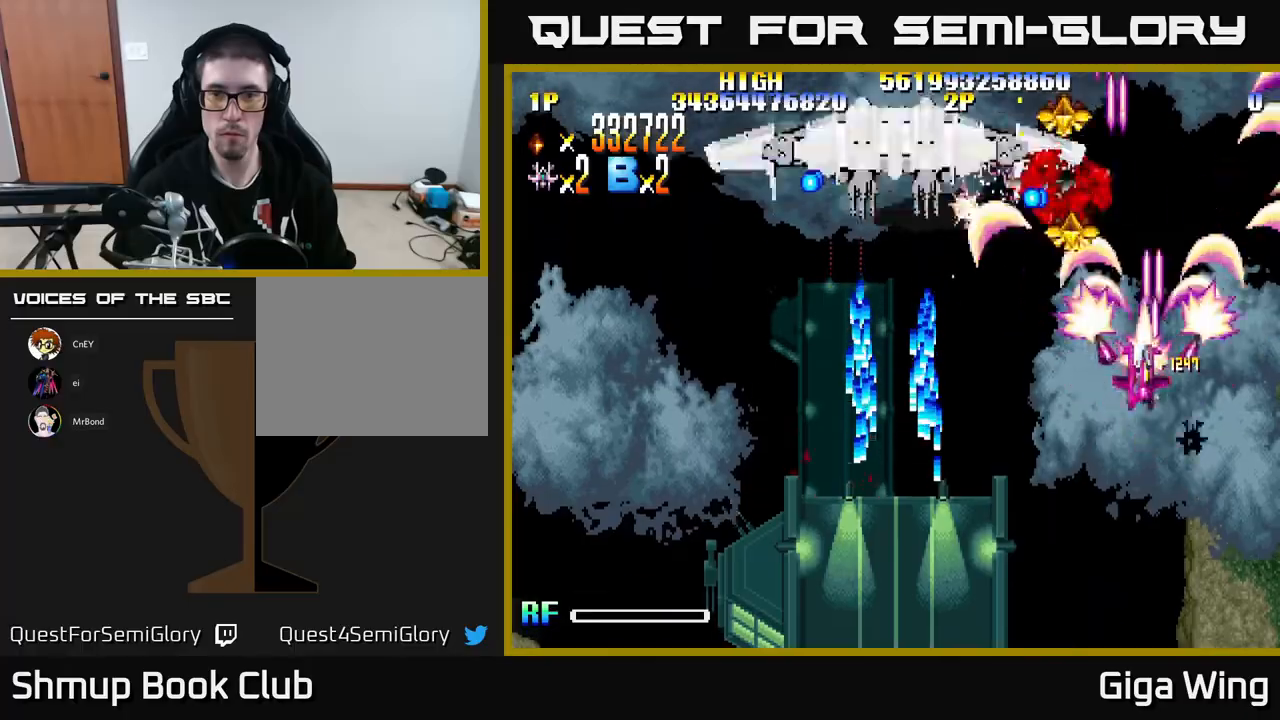
{"buttons": ["A", "DPAD_DOWN", "DPAD_LEFT"], "left_stick": "center", "events": [[50, "R2", "up"], [217, "DPAD_LEFT", "up"], [250, "DPAD_RIGHT", "down"], [250, "DPAD_UP", "up"], [317, "DPAD_DOWN", "down"], [383, "DPAD_RIGHT", "up"], [433, "DPAD_LEFT", "down"]]}